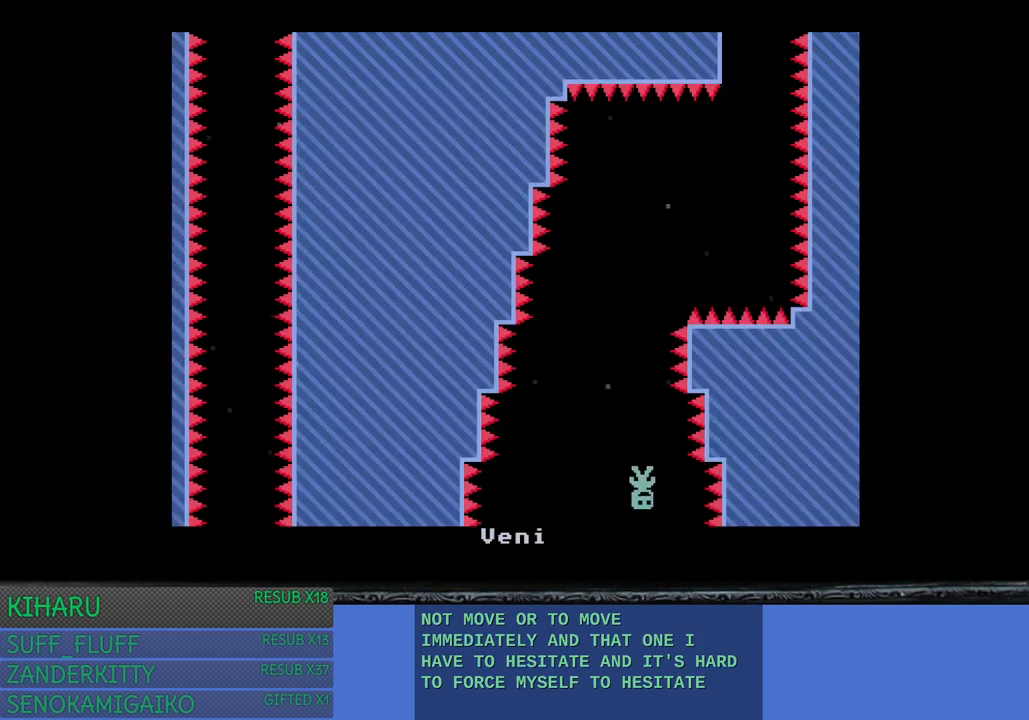
Gameplay with a controller (PlayStation layout); each line is a JSON object with the inputs held at the frame after it. "events" lists button and stick changes between this image and that frame as [ms after this image, input, new state], when the widget could be followed in between. Not read: R3.
{"buttons": [], "left_stick": "right", "right_stick": "center", "events": [[300, "left_stick", "right"]]}
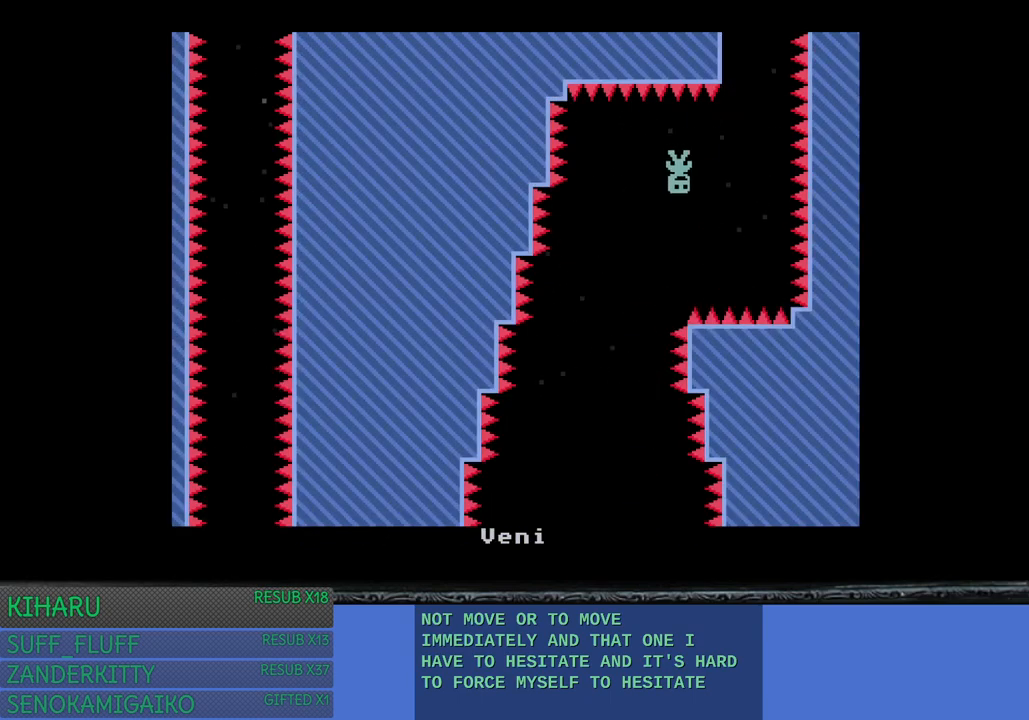
{"buttons": [], "left_stick": "left", "right_stick": "center", "events": [[150, "left_stick", "up-left"], [333, "left_stick", "left"]]}
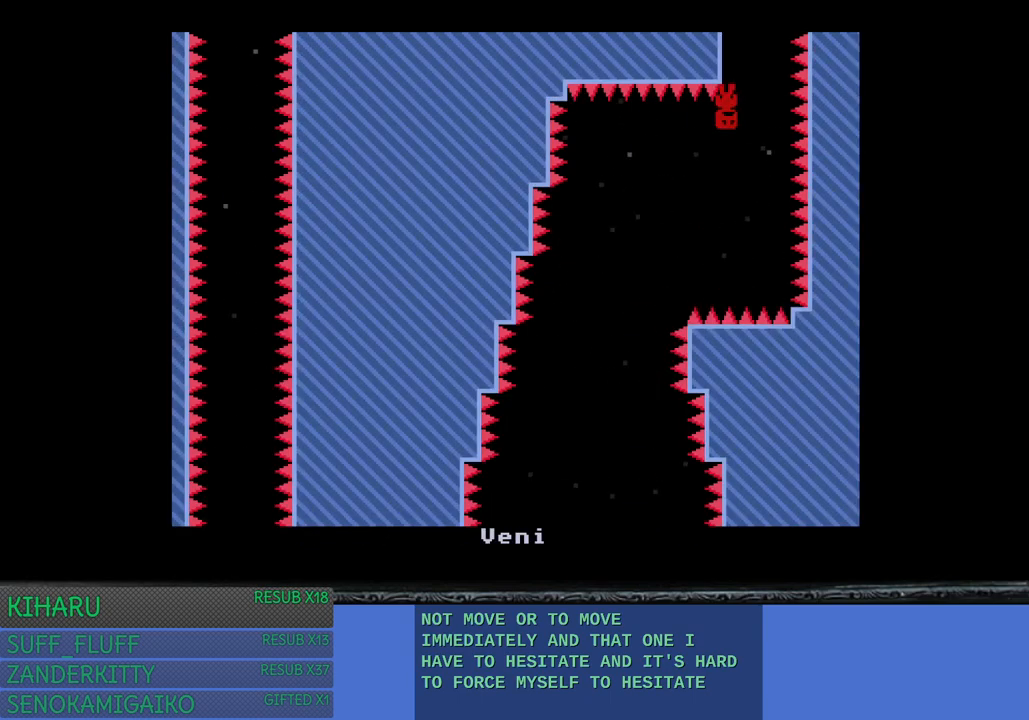
{"buttons": [], "left_stick": "right", "right_stick": "center", "events": [[100, "left_stick", "center"], [333, "left_stick", "right"]]}
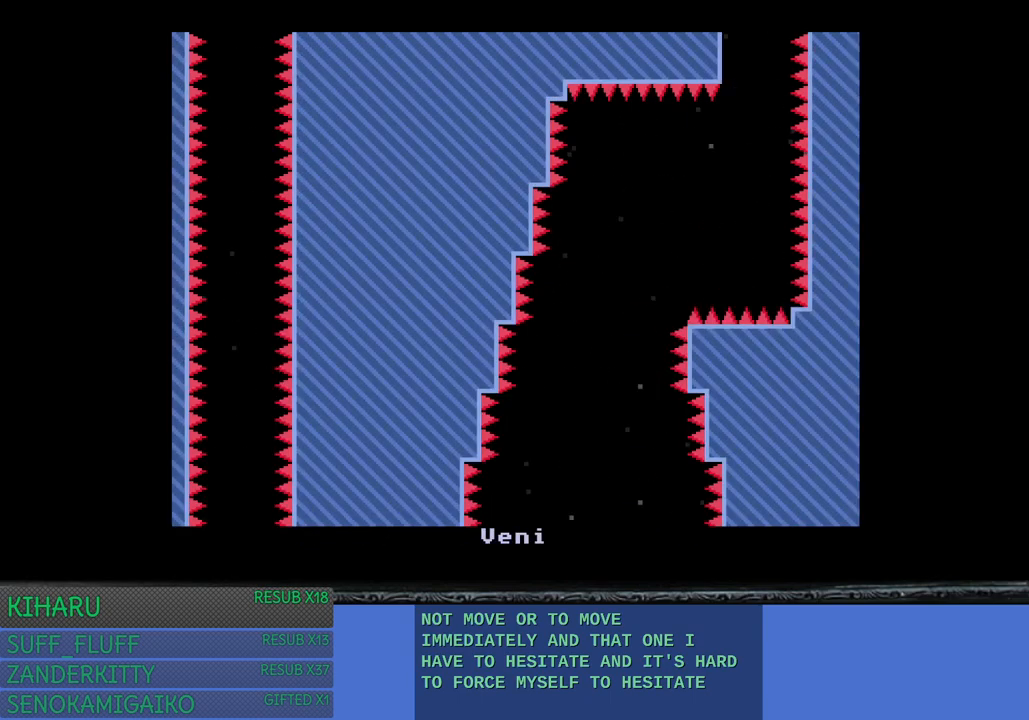
{"buttons": [], "left_stick": "right", "right_stick": "center", "events": []}
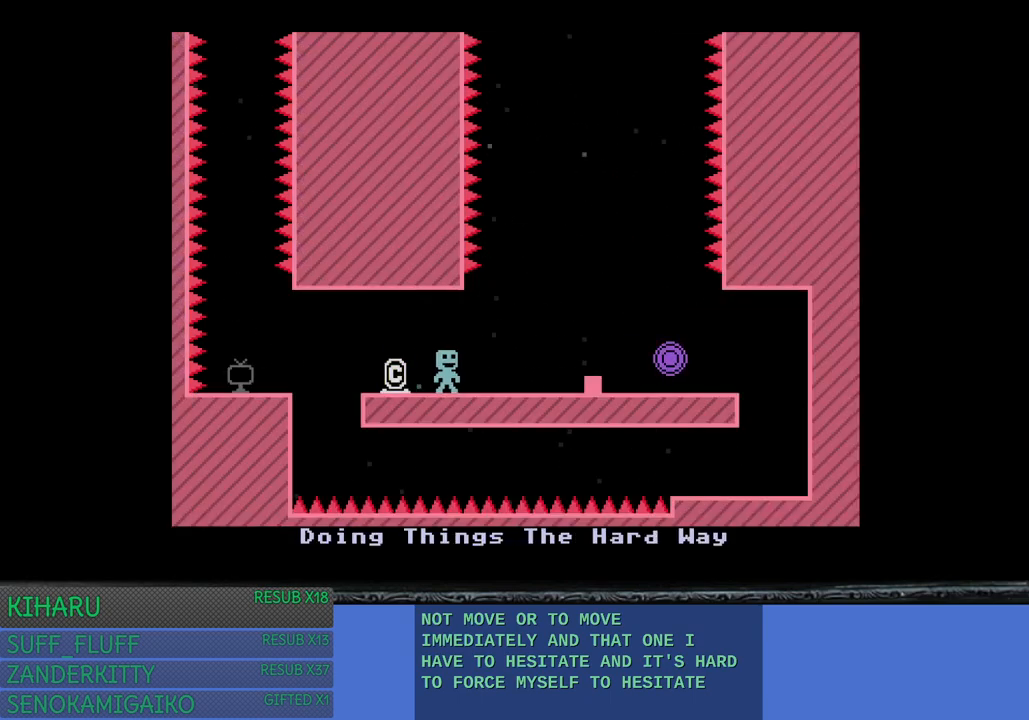
{"buttons": [], "left_stick": "center", "right_stick": "center", "events": [[83, "CROSS", "down"], [317, "CROSS", "up"], [400, "left_stick", "center"]]}
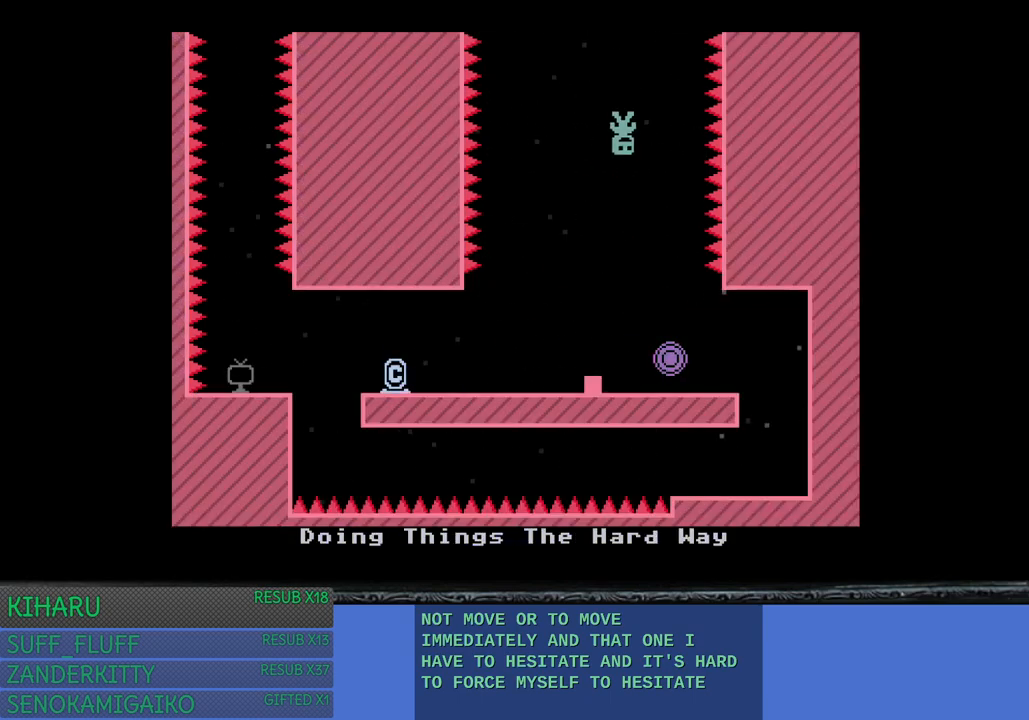
{"buttons": [], "left_stick": "right", "right_stick": "center", "events": [[383, "left_stick", "right"]]}
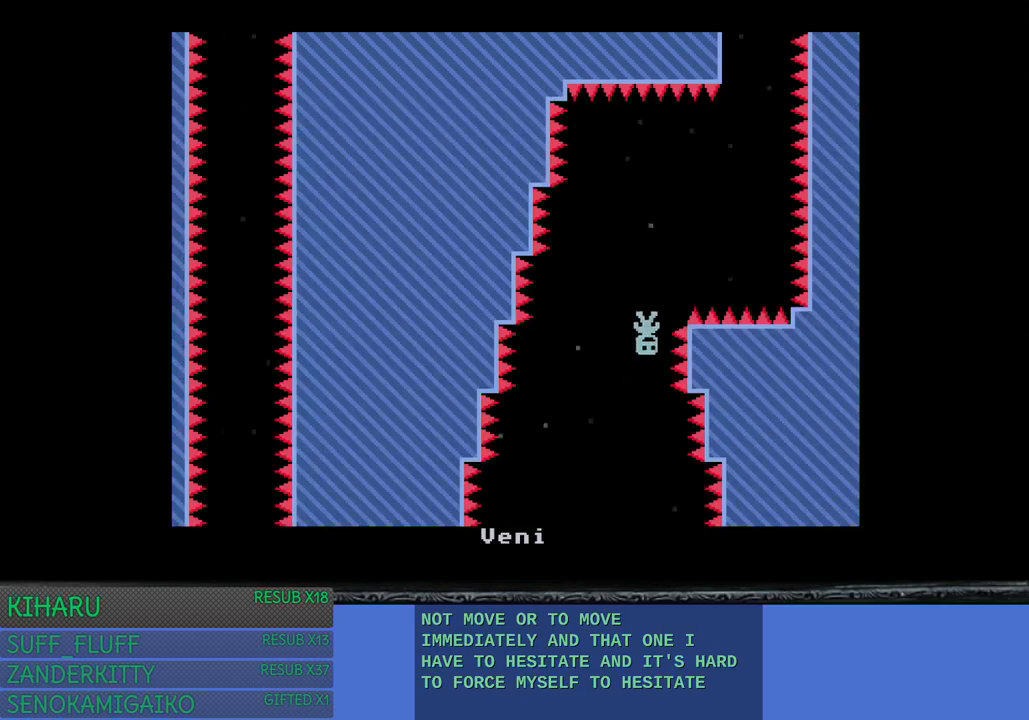
{"buttons": [], "left_stick": "center", "right_stick": "center", "events": [[283, "left_stick", "center"]]}
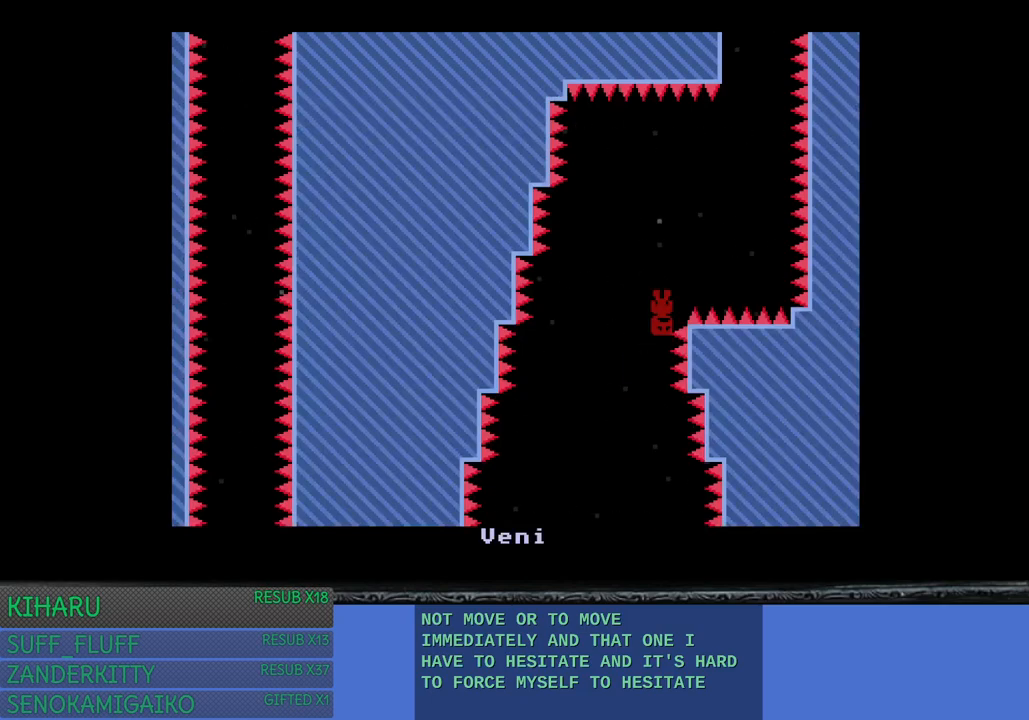
{"buttons": [], "left_stick": "right", "right_stick": "center", "events": [[367, "left_stick", "right"]]}
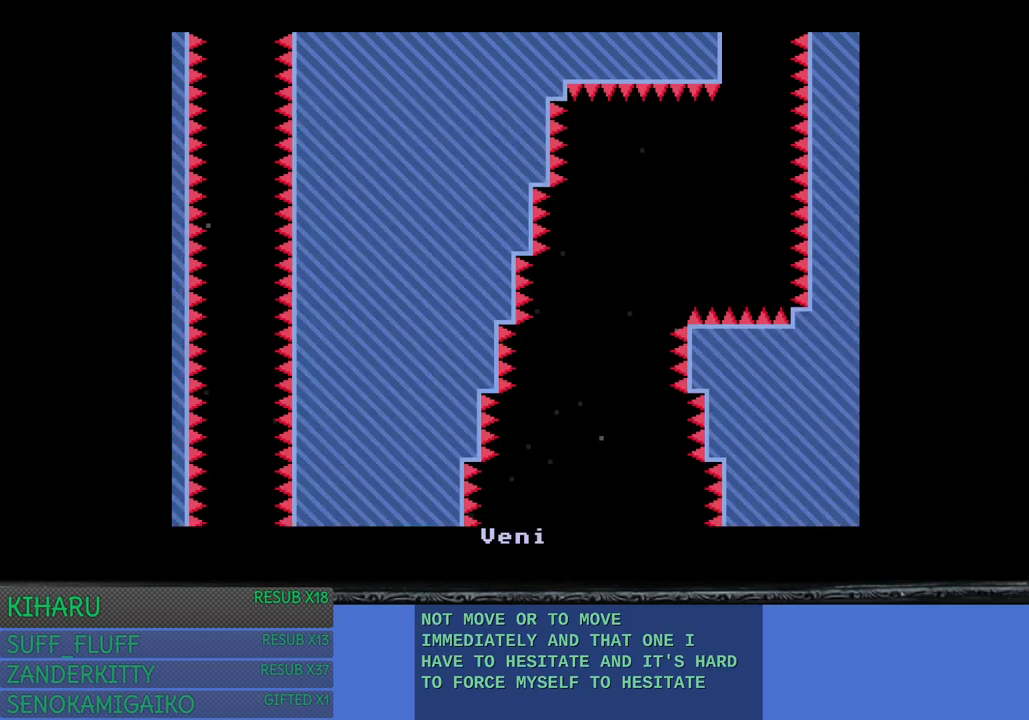
{"buttons": [], "left_stick": "right", "right_stick": "center", "events": []}
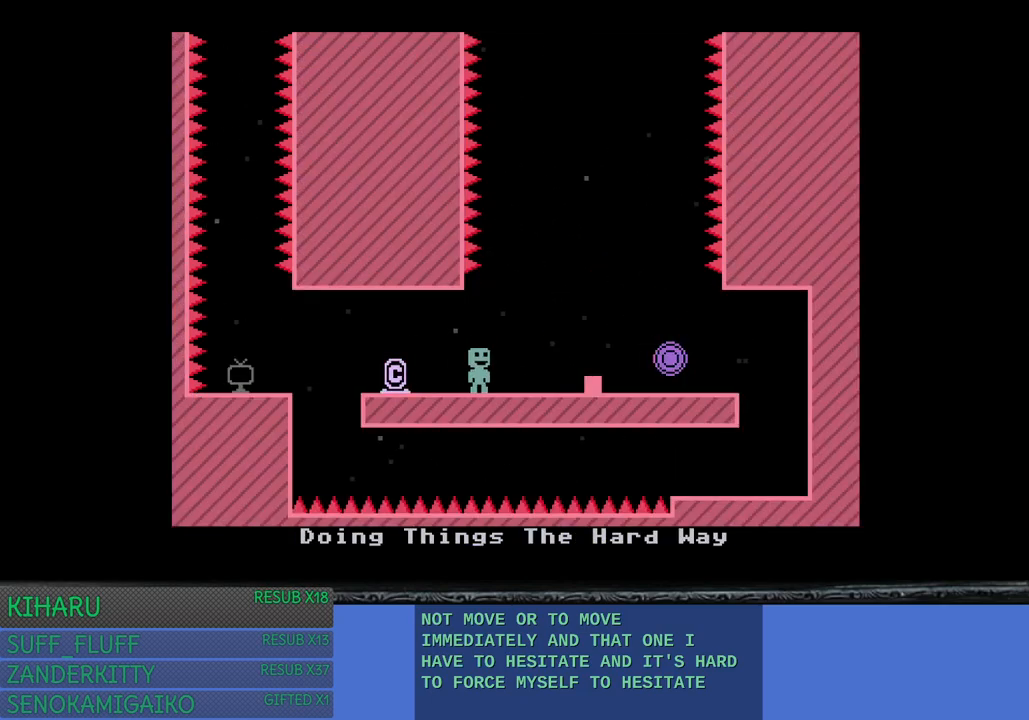
{"buttons": ["CROSS"], "left_stick": "center", "right_stick": "center", "events": [[367, "CROSS", "down"], [367, "left_stick", "center"]]}
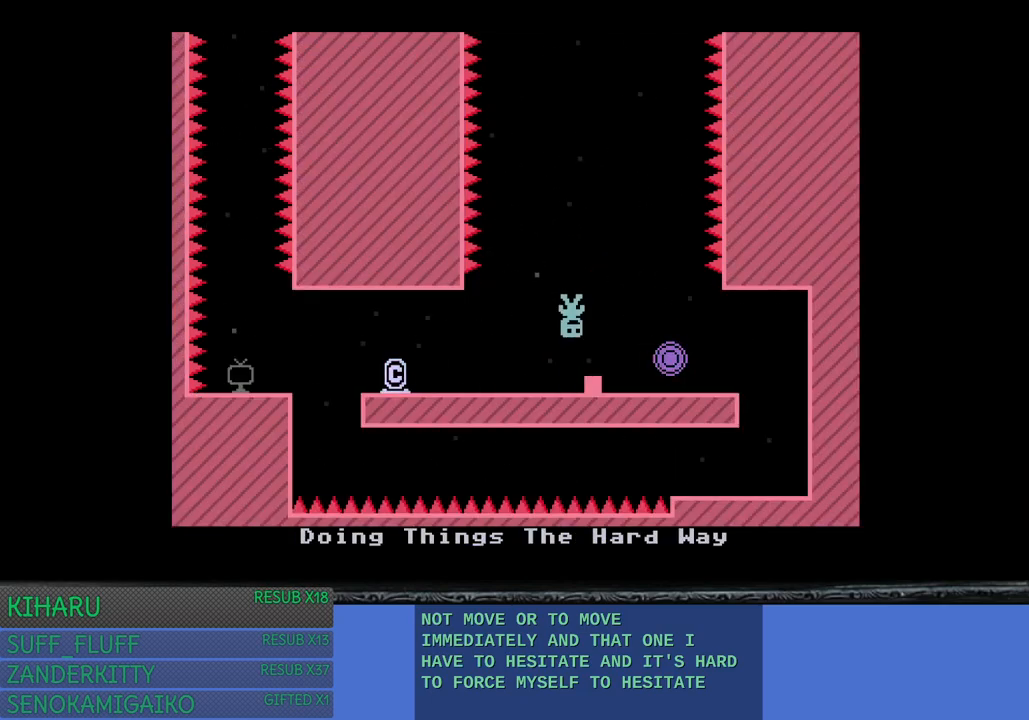
{"buttons": [], "left_stick": "center", "right_stick": "center", "events": [[50, "CROSS", "up"], [233, "left_stick", "right"], [433, "left_stick", "center"]]}
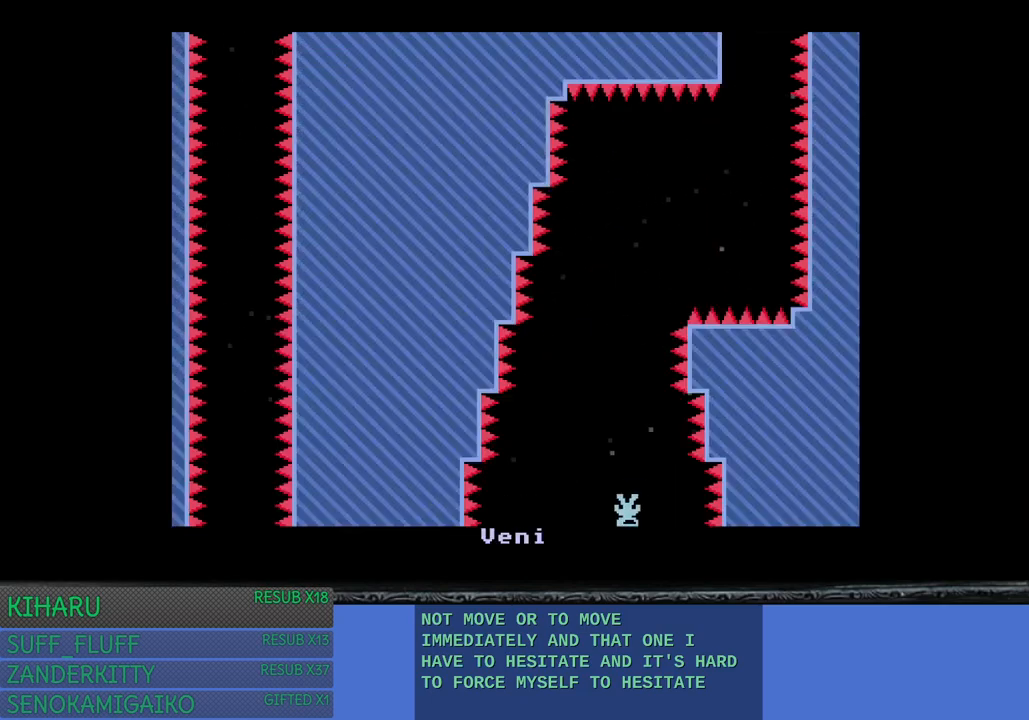
{"buttons": [], "left_stick": "right", "right_stick": "center", "events": [[317, "left_stick", "right"]]}
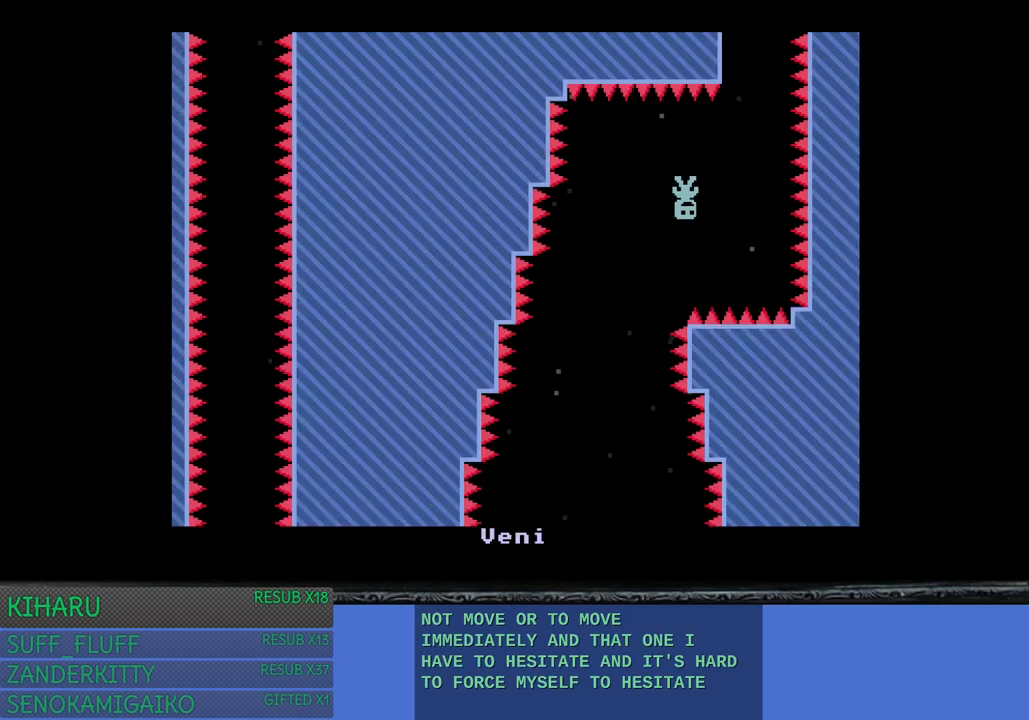
{"buttons": [], "left_stick": "left", "right_stick": "center", "events": [[150, "left_stick", "up-left"], [200, "left_stick", "left"]]}
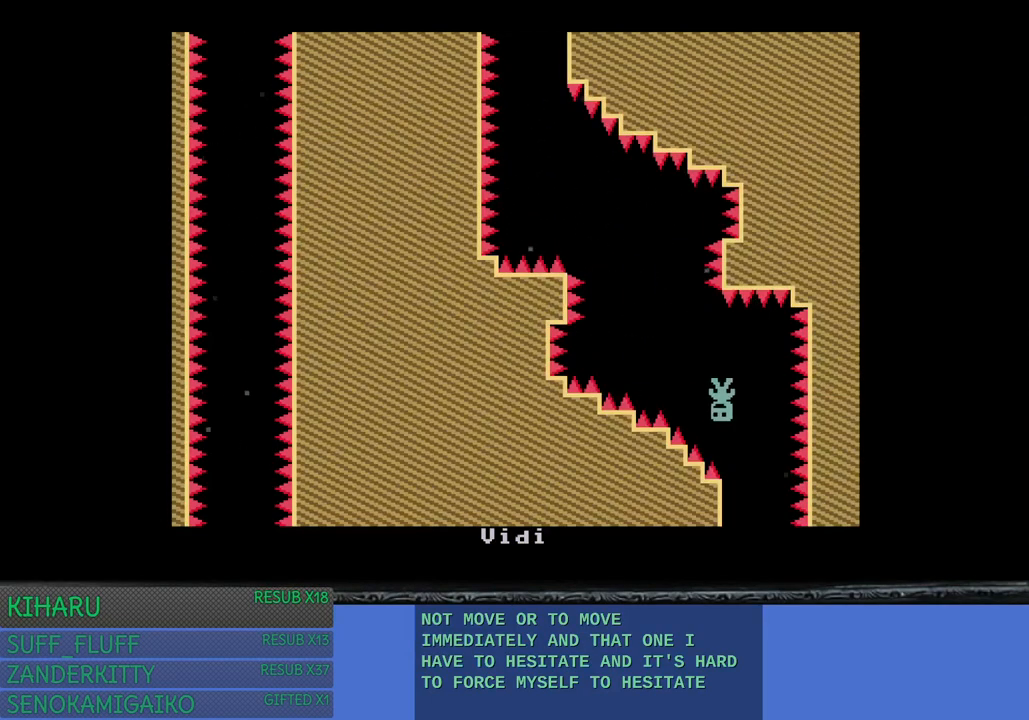
{"buttons": [], "left_stick": "center", "right_stick": "center", "events": [[433, "left_stick", "center"]]}
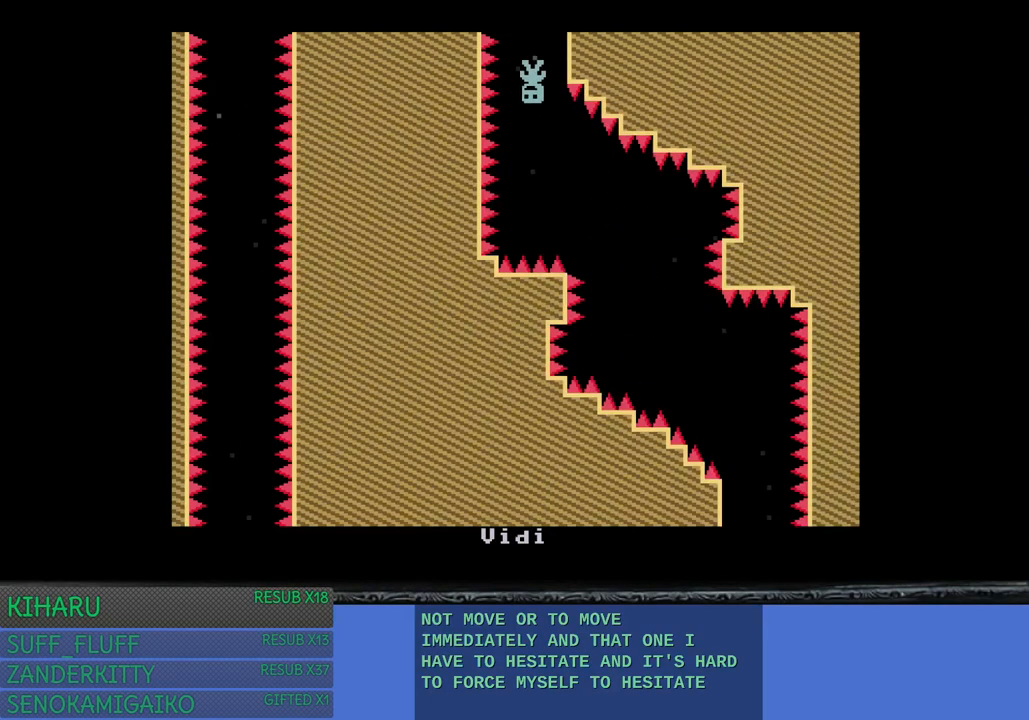
{"buttons": [], "left_stick": "center", "right_stick": "center", "events": []}
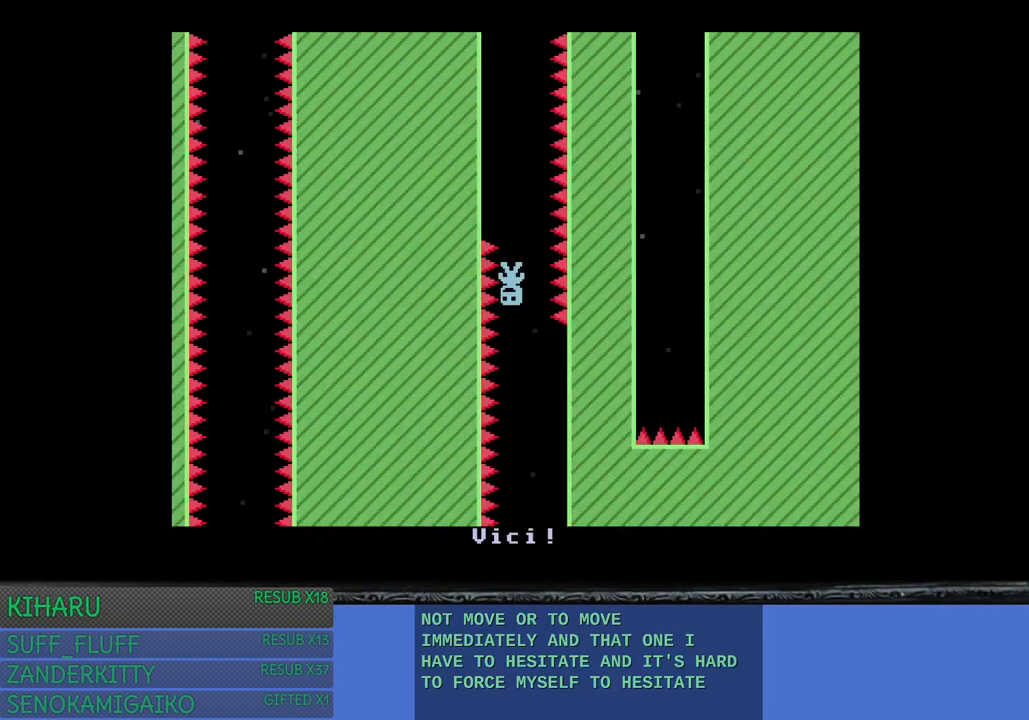
{"buttons": [], "left_stick": "center", "right_stick": "center", "events": []}
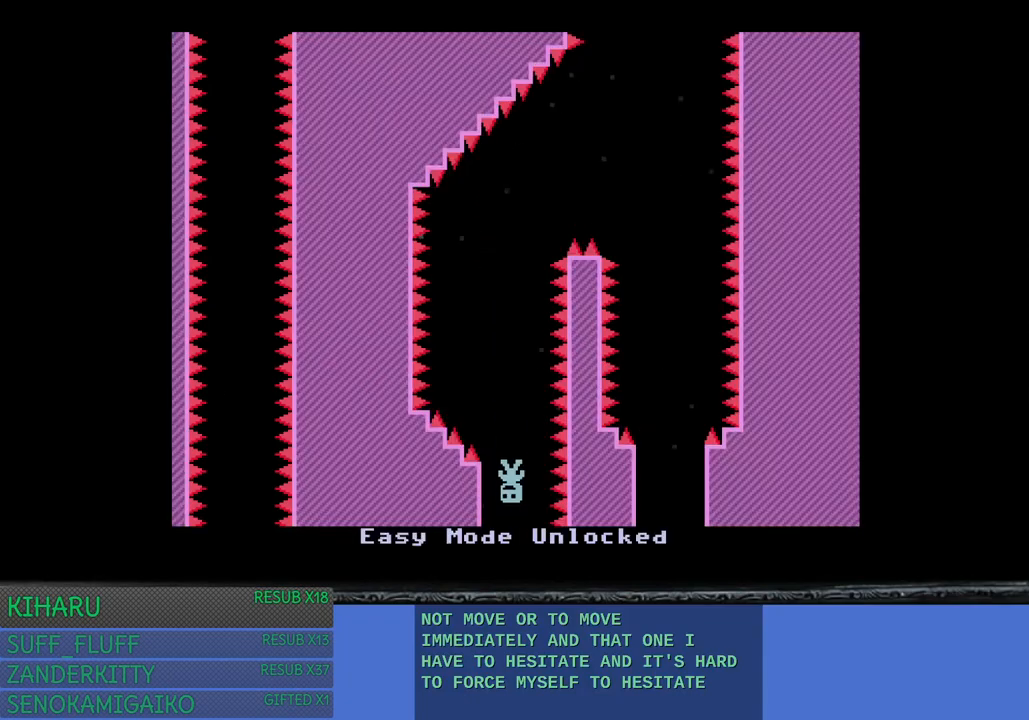
{"buttons": [], "left_stick": "right", "right_stick": "center", "events": [[367, "left_stick", "right"]]}
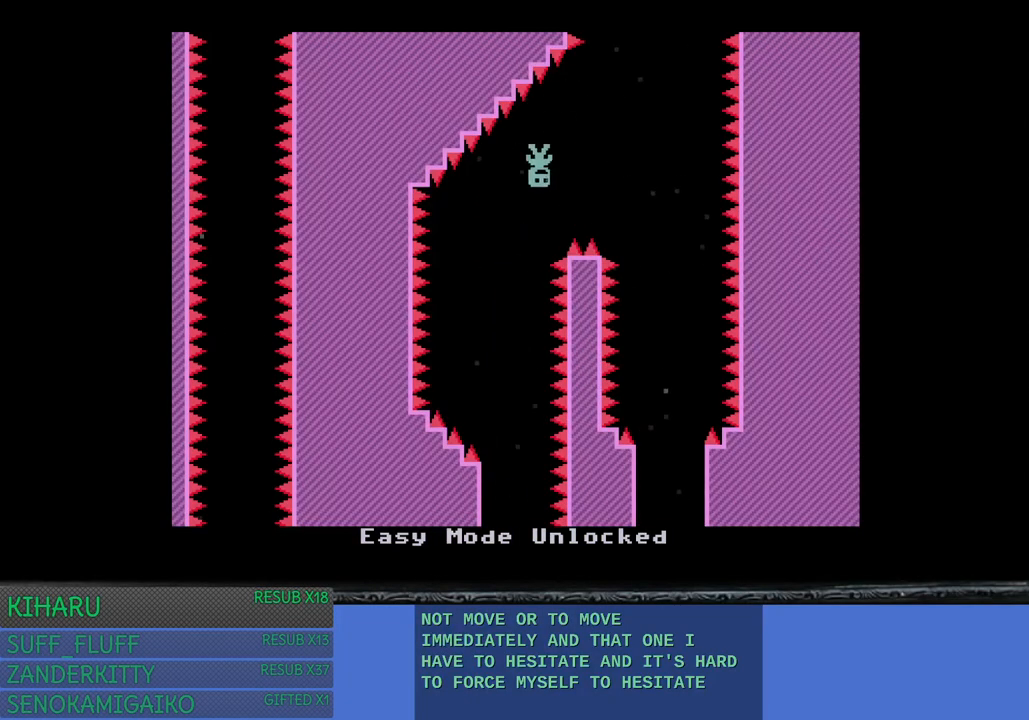
{"buttons": [], "left_stick": "center", "right_stick": "center", "events": [[200, "left_stick", "center"]]}
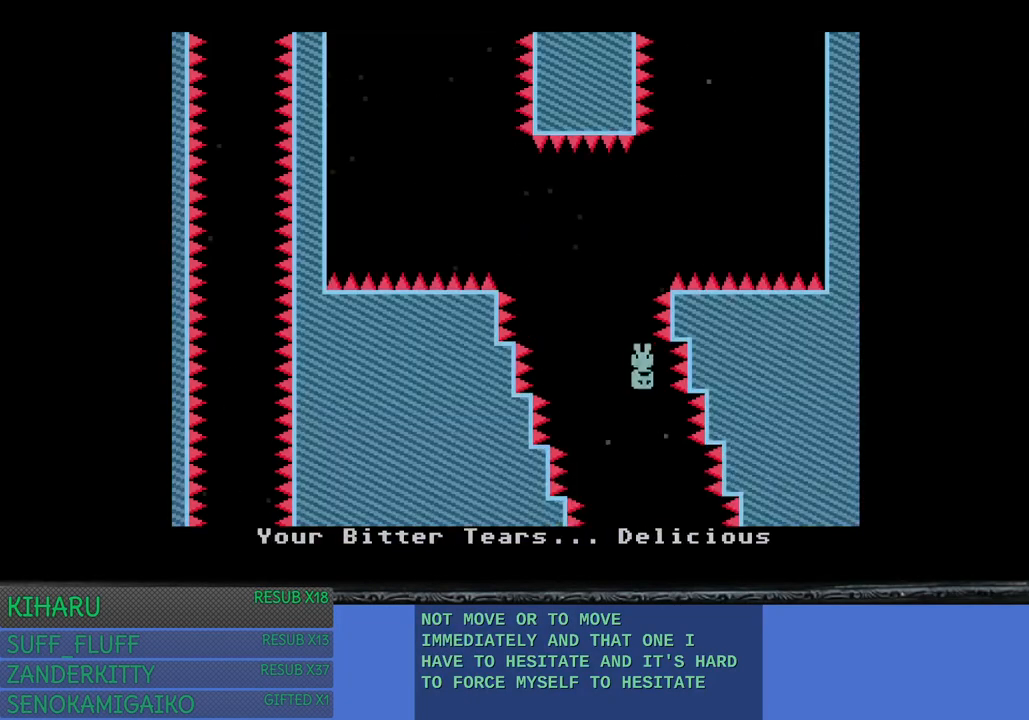
{"buttons": [], "left_stick": "left", "right_stick": "center", "events": [[117, "left_stick", "up-left"], [250, "left_stick", "left"]]}
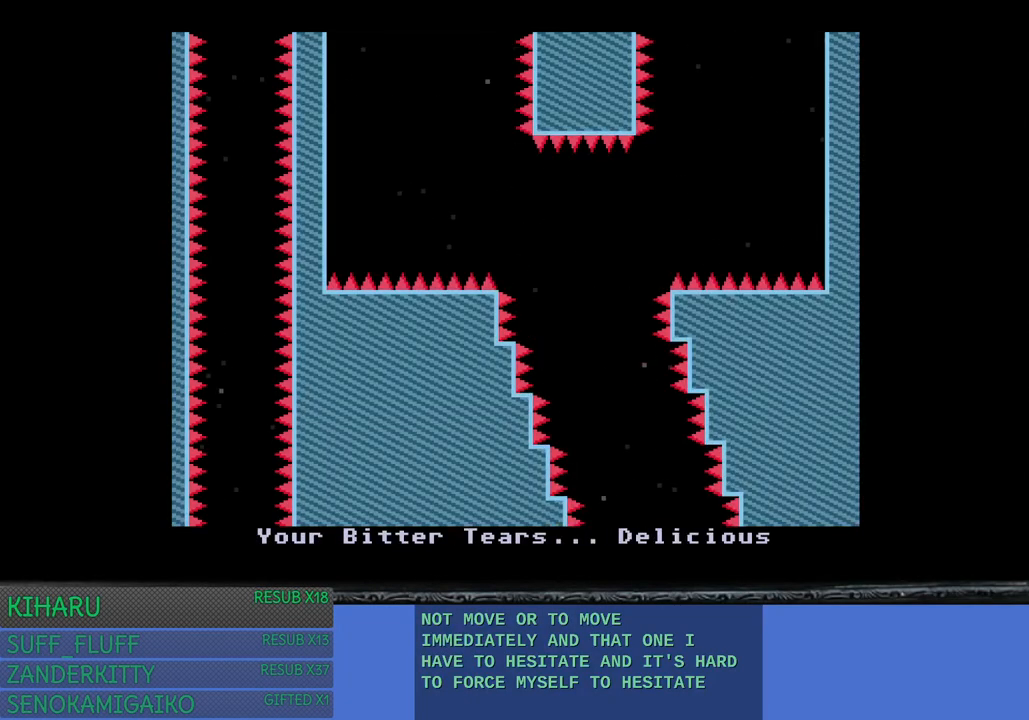
{"buttons": [], "left_stick": "right", "right_stick": "center", "events": [[100, "left_stick", "center"], [217, "left_stick", "right"]]}
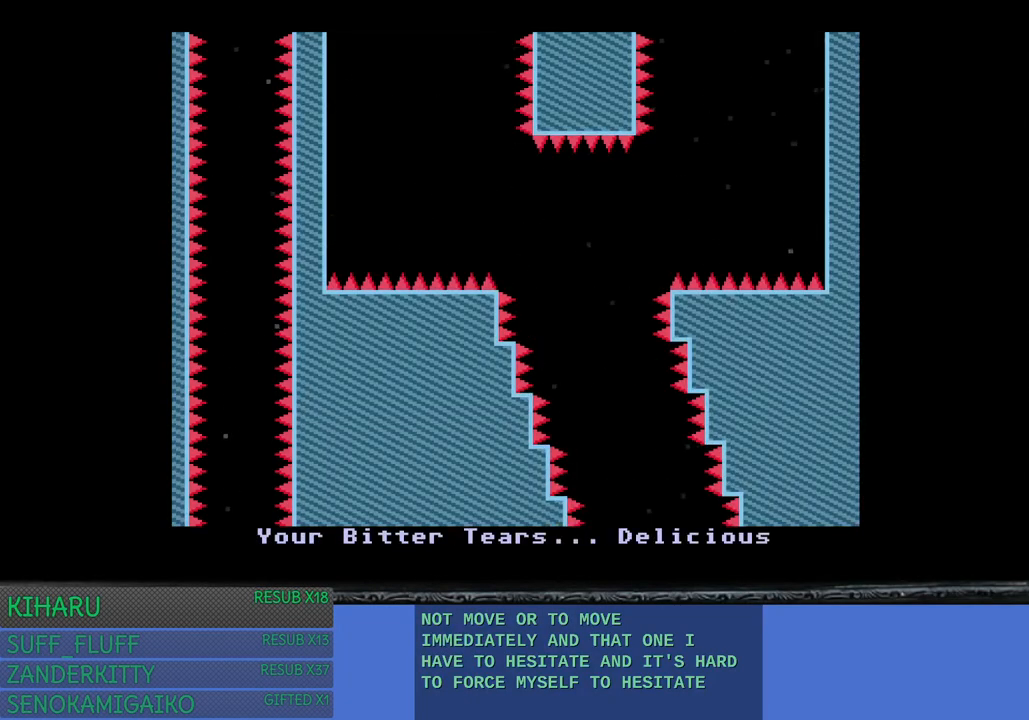
{"buttons": [], "left_stick": "center", "right_stick": "center", "events": [[217, "left_stick", "center"]]}
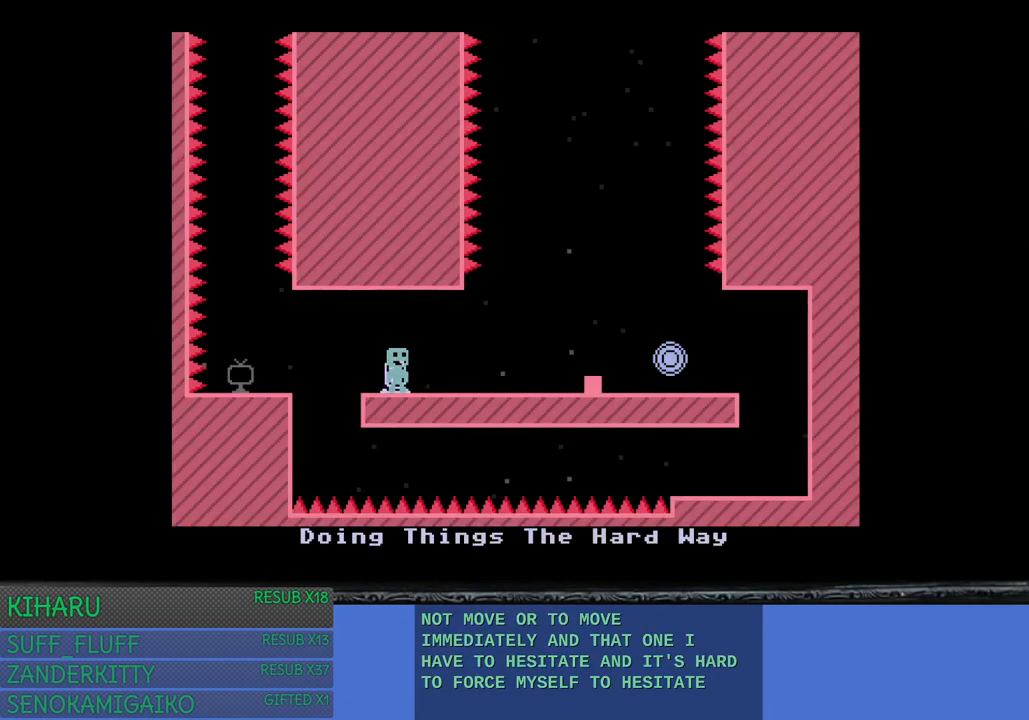
{"buttons": [], "left_stick": "right", "right_stick": "center", "events": [[367, "left_stick", "right"]]}
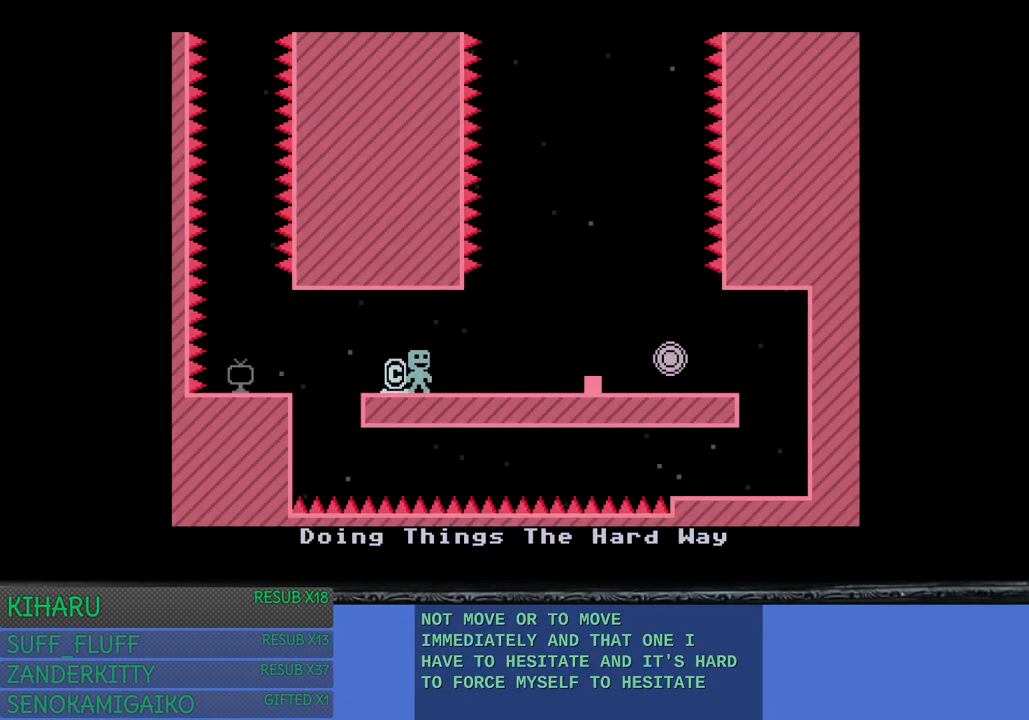
{"buttons": ["CROSS"], "left_stick": "right", "right_stick": "center", "events": [[483, "CROSS", "down"]]}
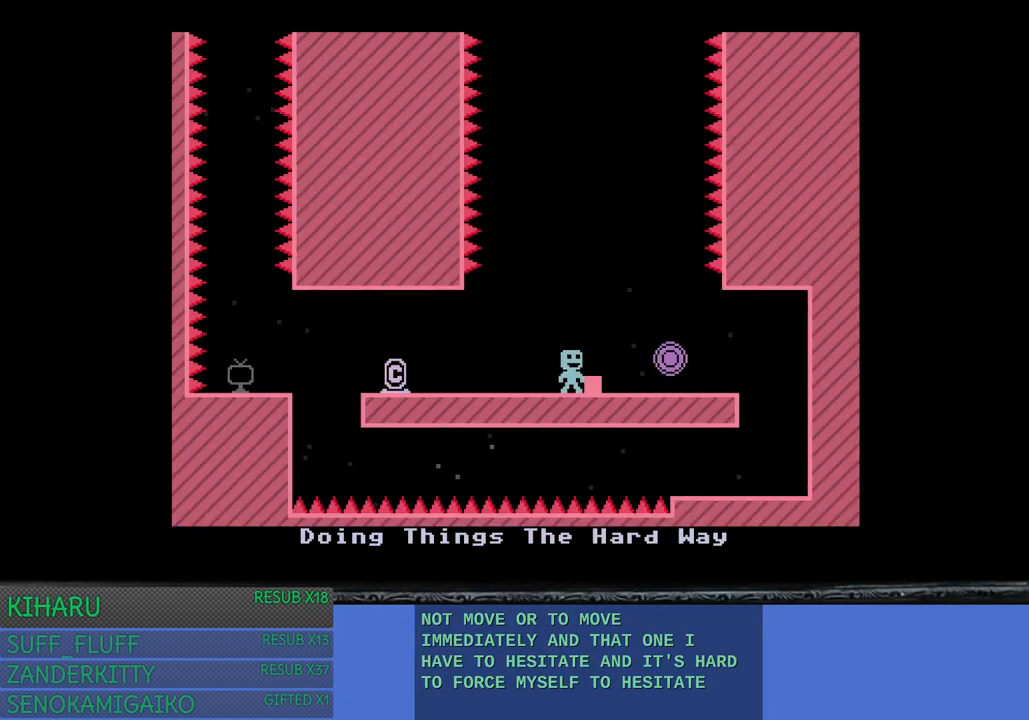
{"buttons": [], "left_stick": "center", "right_stick": "center", "events": [[50, "left_stick", "center"], [133, "CROSS", "up"], [167, "left_stick", "right"], [333, "left_stick", "center"]]}
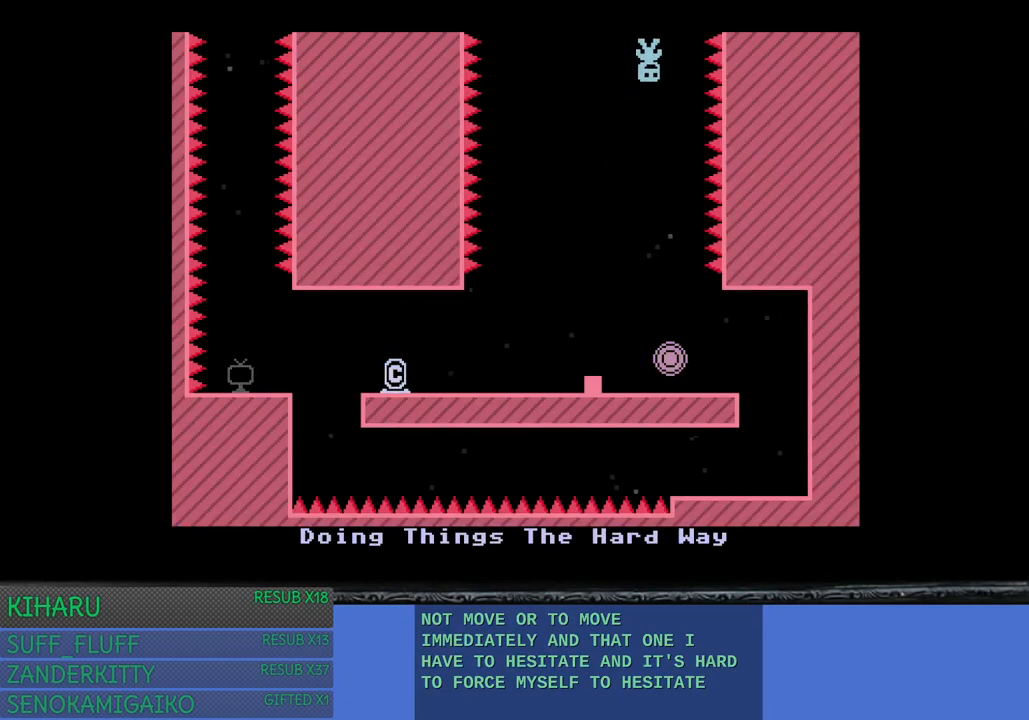
{"buttons": [], "left_stick": "right", "right_stick": "center", "events": [[467, "left_stick", "right"]]}
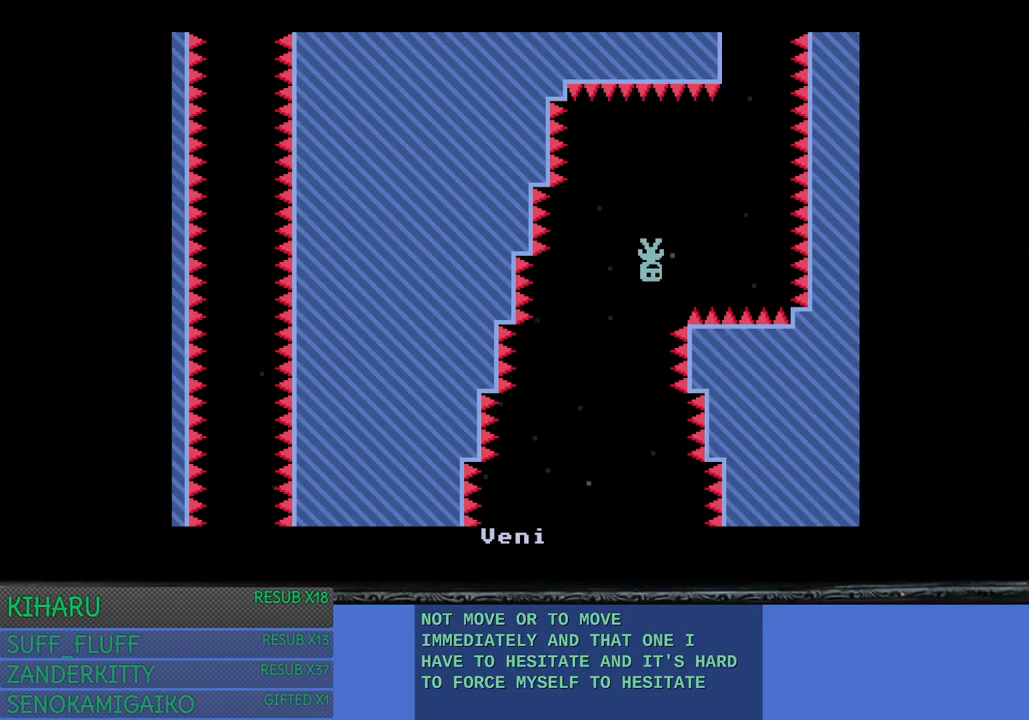
{"buttons": [], "left_stick": "left", "right_stick": "center", "events": [[300, "left_stick", "up-left"], [367, "left_stick", "left"]]}
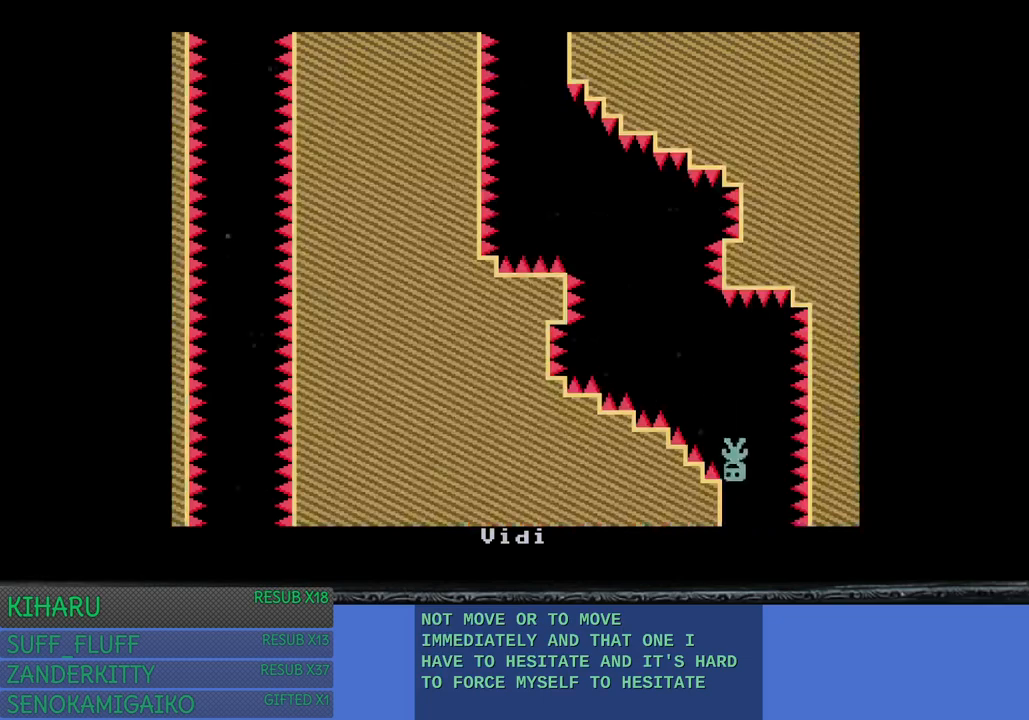
{"buttons": [], "left_stick": "center", "right_stick": "center", "events": [[500, "left_stick", "center"]]}
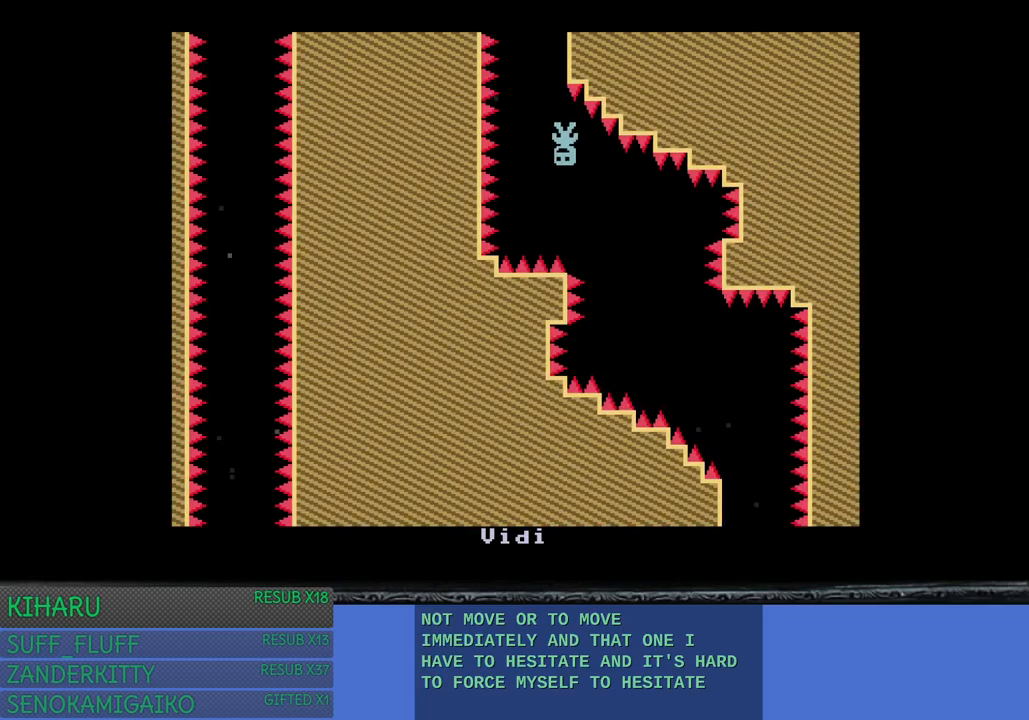
{"buttons": [], "left_stick": "center", "right_stick": "center", "events": []}
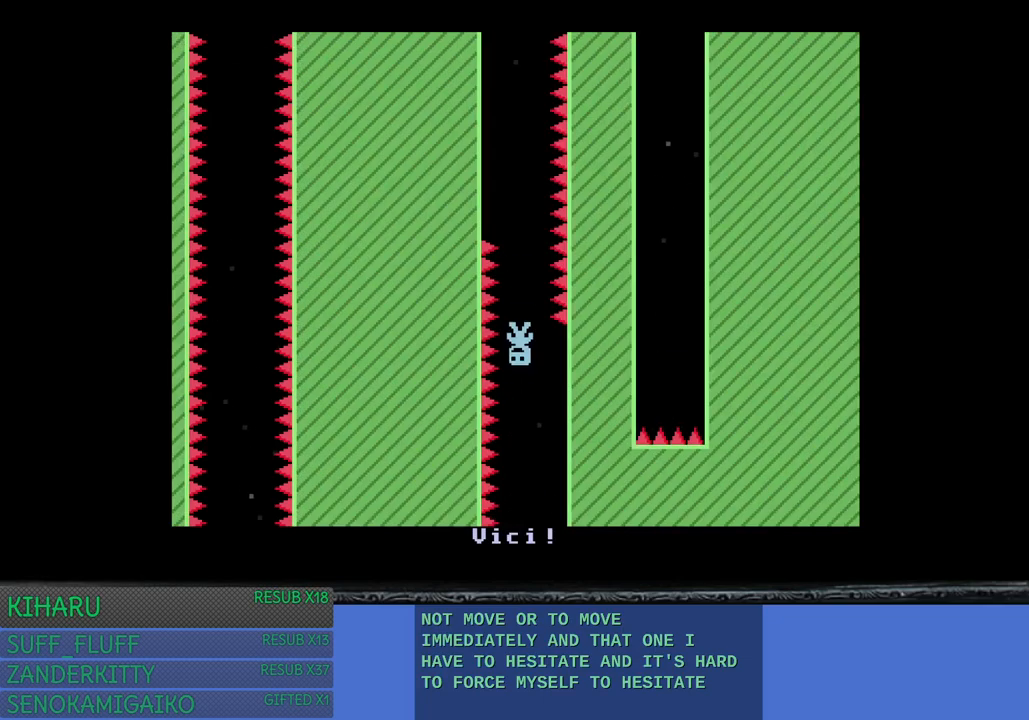
{"buttons": [], "left_stick": "center", "right_stick": "center", "events": []}
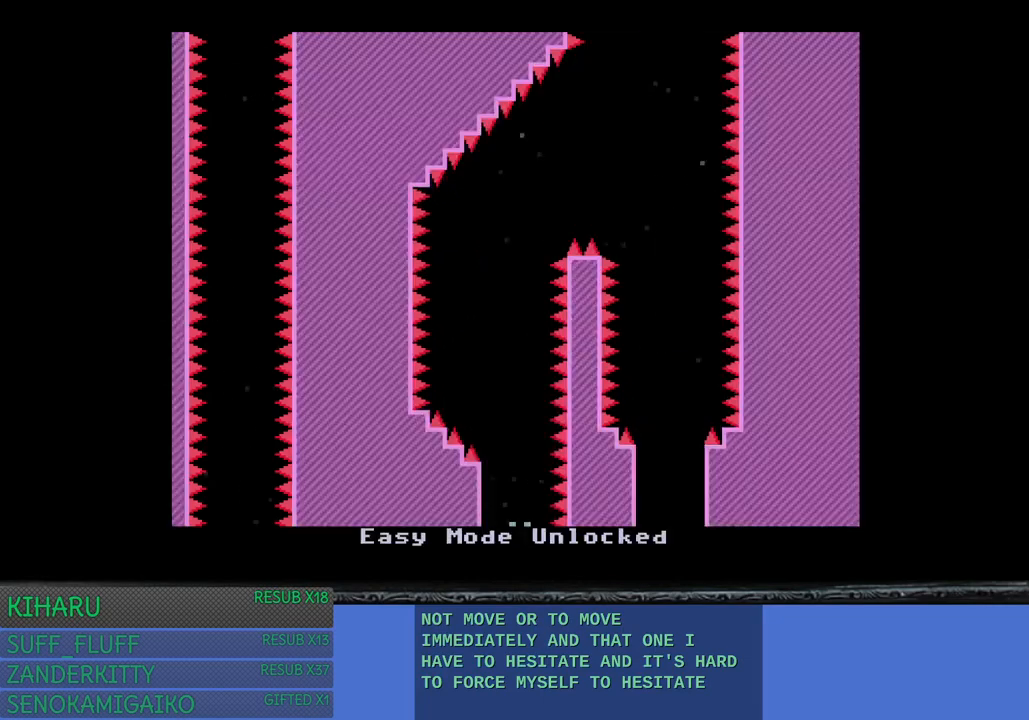
{"buttons": [], "left_stick": "right", "right_stick": "center", "events": [[417, "left_stick", "right"]]}